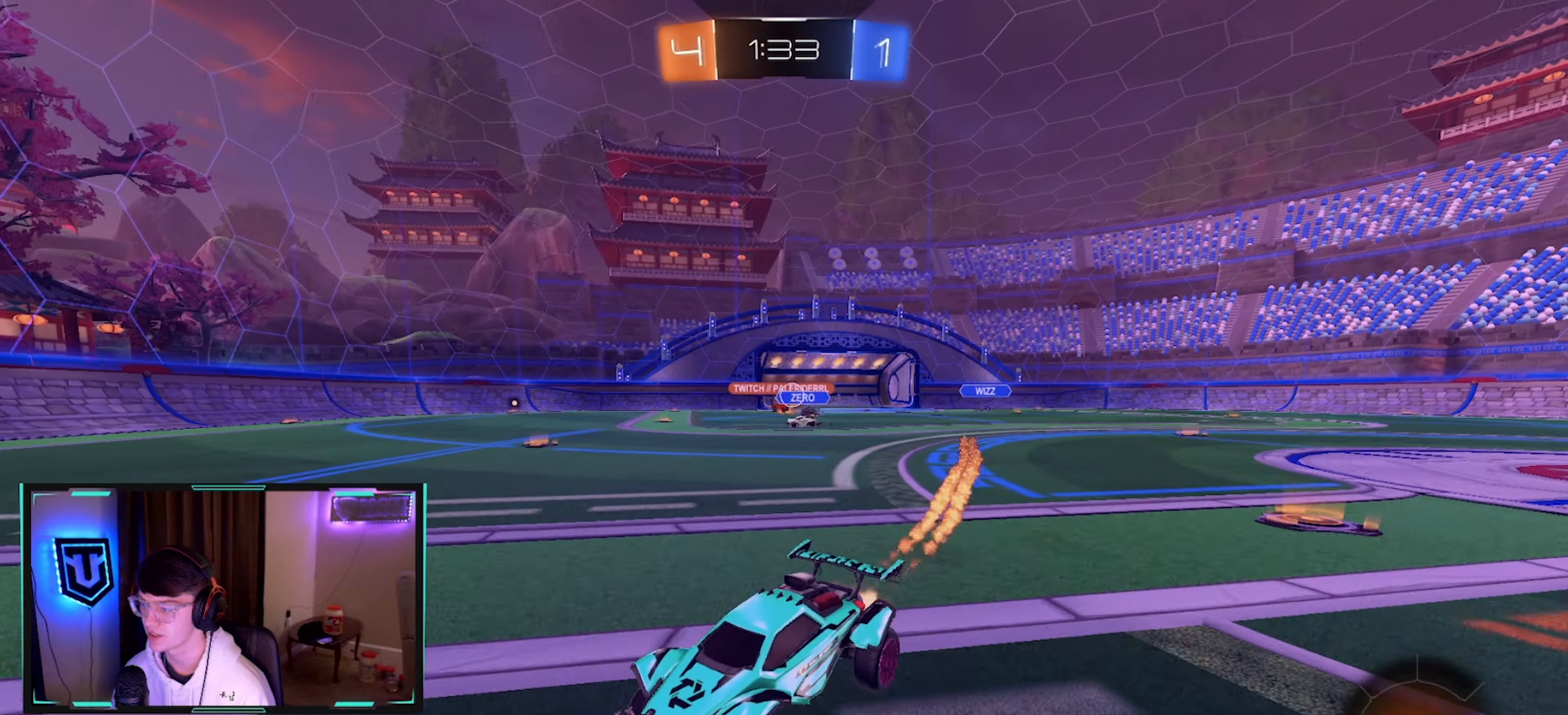
Gameplay with a controller (PlayStation layout); each line is a JSON object with the inputs held at the frame after it. "events" lists button and stick changes between this image and that frame as [ms after this image, input, new state], when the widget could be followed in between.
{"buttons": ["R2"], "left_stick": "right", "right_stick": "center", "events": [[83, "left_stick", "right"], [367, "left_stick", "center"], [383, "CIRCLE", "up"], [500, "left_stick", "right"]]}
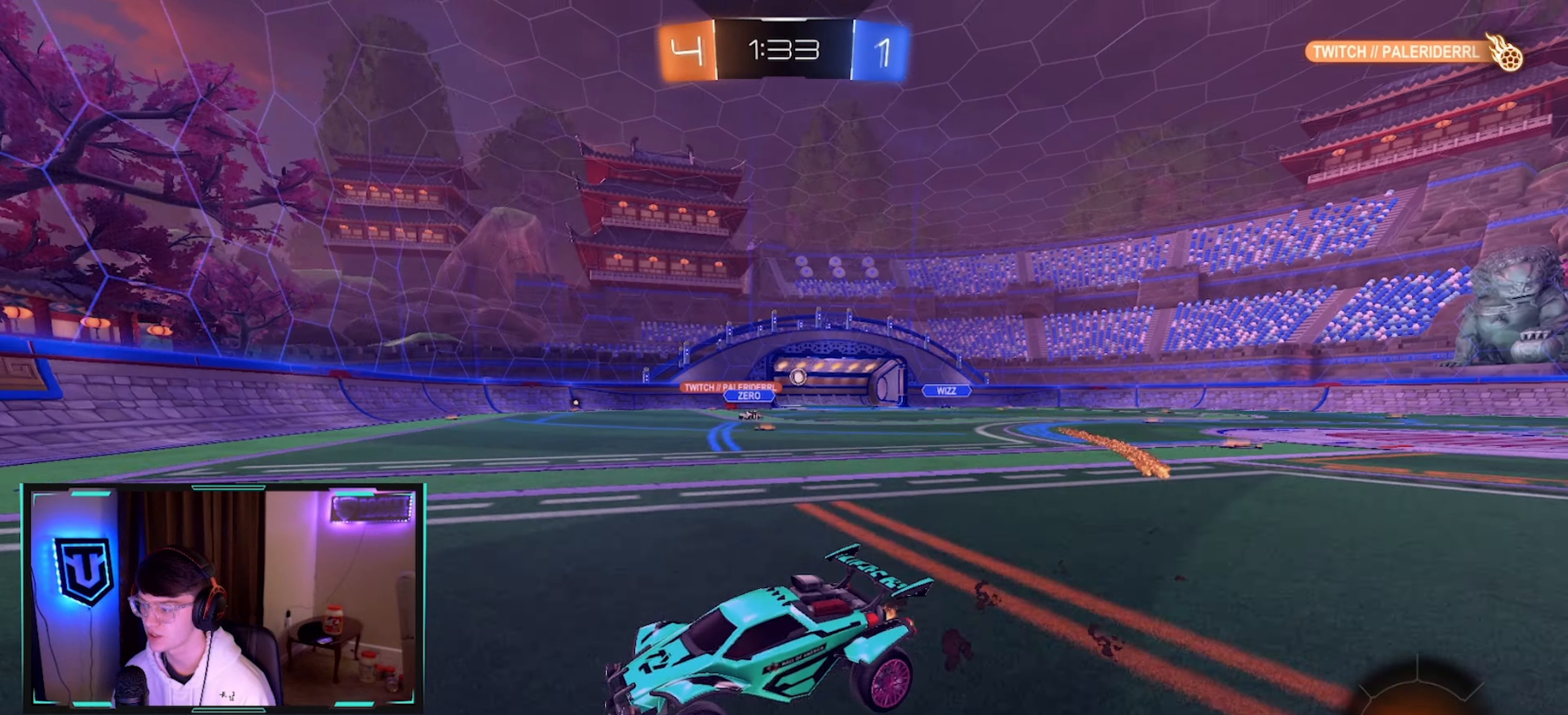
{"buttons": ["R2"], "left_stick": "up-right", "right_stick": "center", "events": [[67, "SQUARE", "down"], [233, "left_stick", "up-right"], [400, "SQUARE", "up"]]}
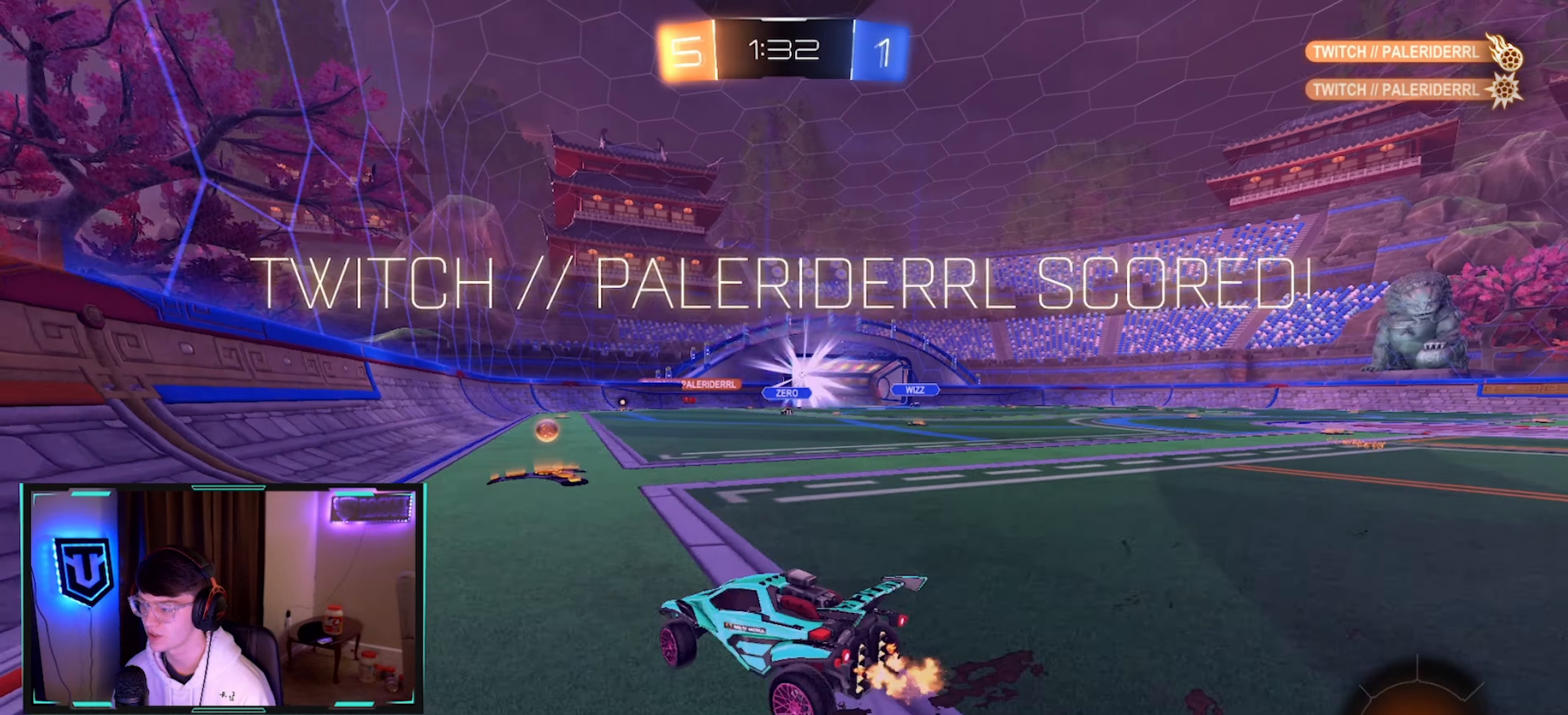
{"buttons": ["R2"], "left_stick": "center", "right_stick": "center", "events": [[117, "left_stick", "center"]]}
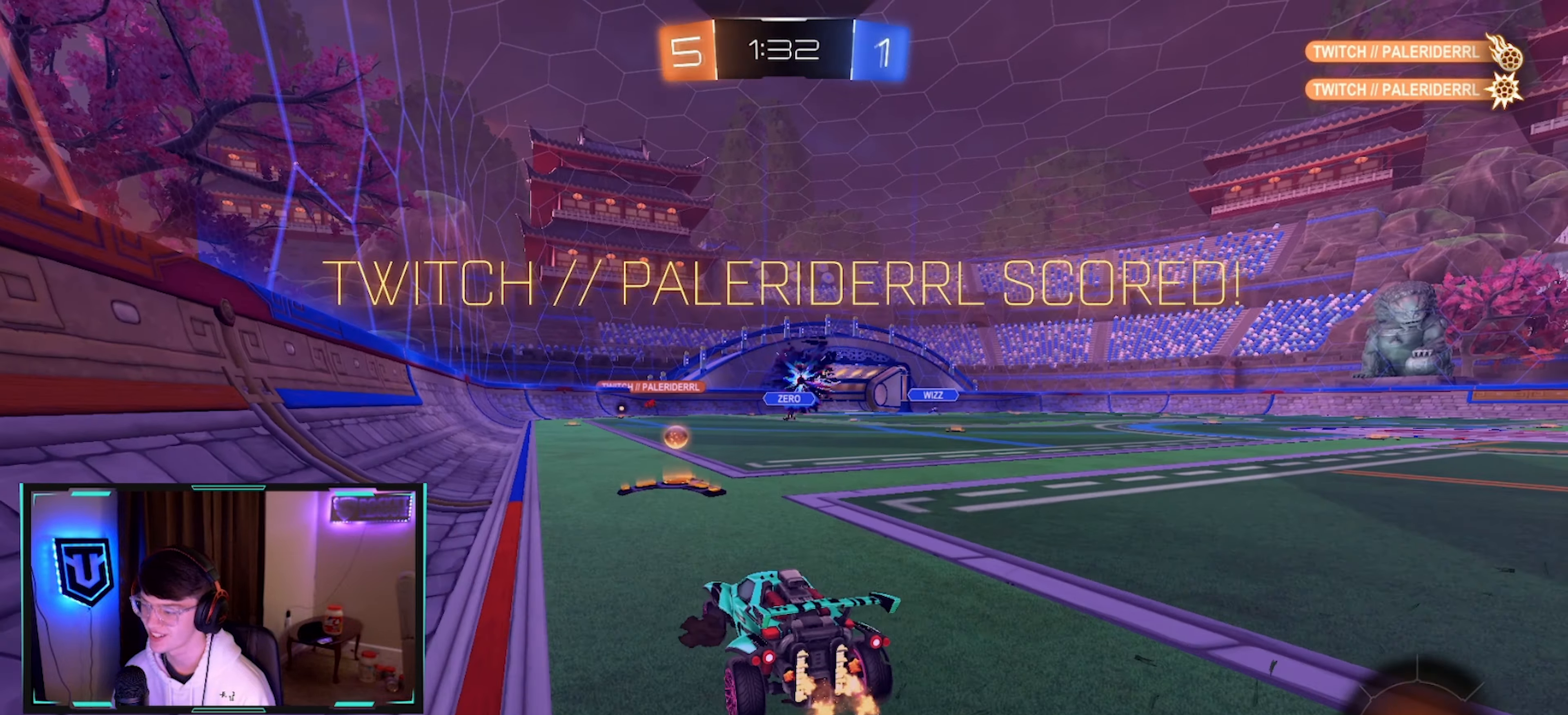
{"buttons": ["R2"], "left_stick": "center", "right_stick": "center", "events": [[217, "left_stick", "up-right"], [450, "left_stick", "center"]]}
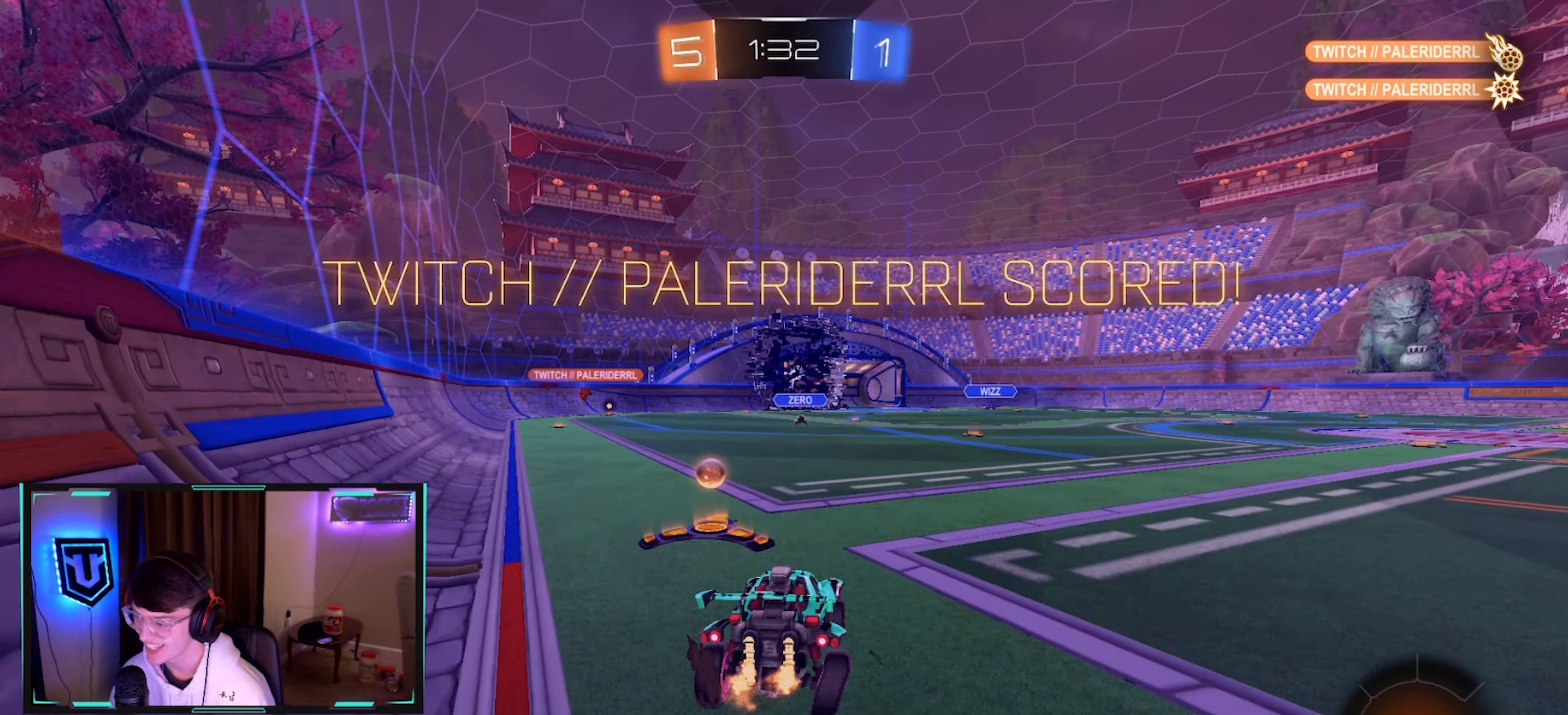
{"buttons": ["CIRCLE", "L1", "R2"], "left_stick": "up-right", "right_stick": "center", "events": [[67, "CIRCLE", "down"], [117, "left_stick", "down-left"], [283, "L1", "down"], [283, "left_stick", "left"], [417, "left_stick", "center"], [500, "left_stick", "up-right"]]}
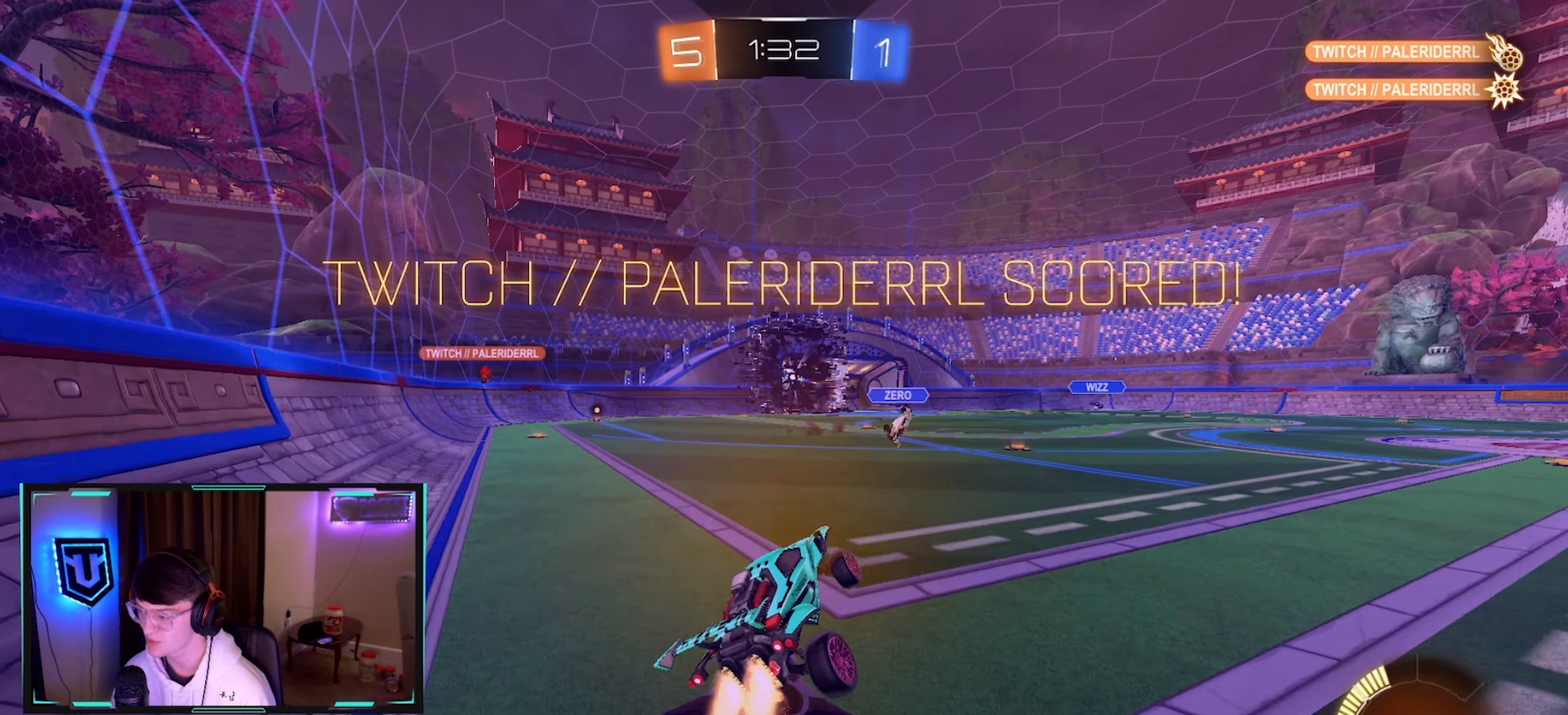
{"buttons": ["CIRCLE", "R2"], "left_stick": "up-right", "right_stick": "center", "events": [[267, "CROSS", "down"], [300, "L1", "up"], [350, "CROSS", "up"]]}
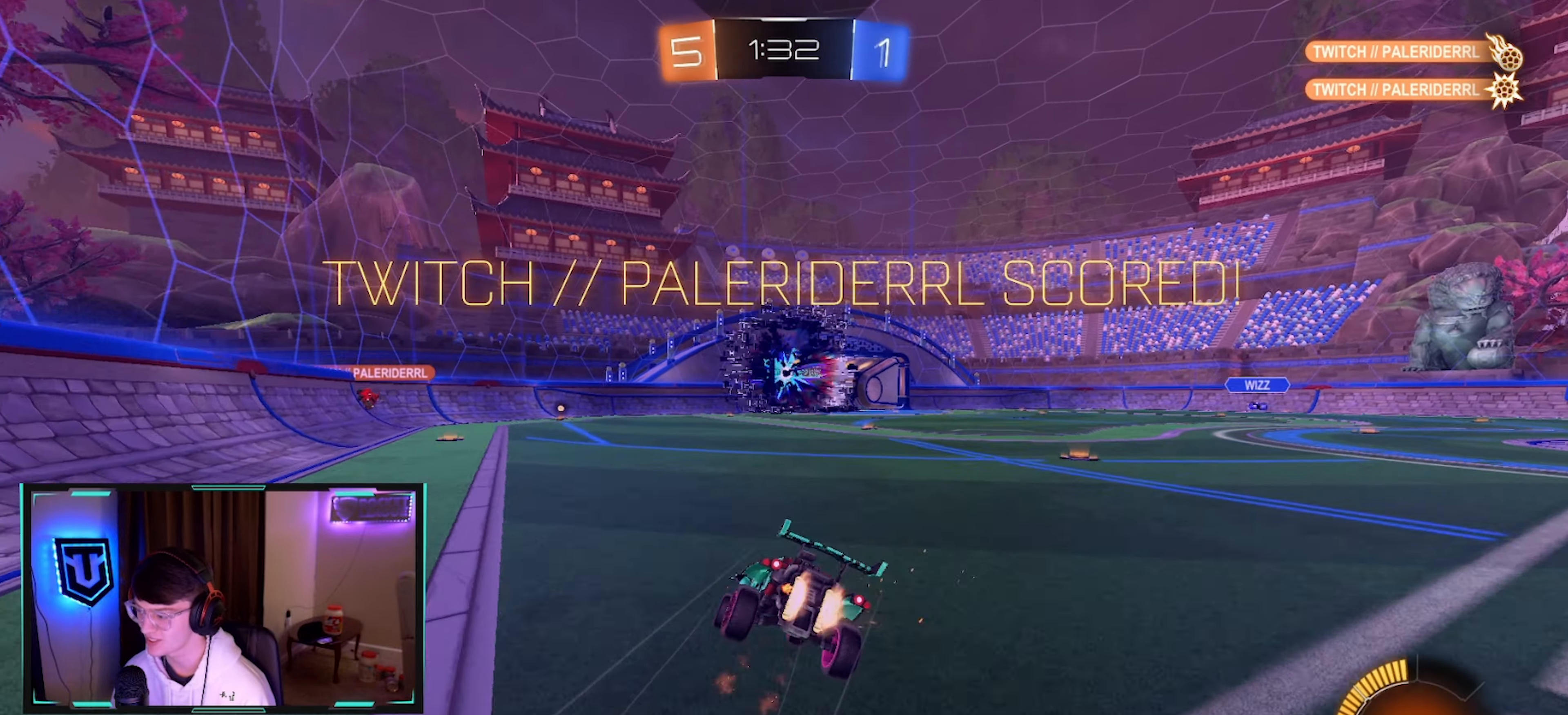
{"buttons": ["SQUARE", "L1", "R2"], "left_stick": "up-right", "right_stick": "center", "events": [[83, "L1", "down"], [200, "left_stick", "right"], [250, "CIRCLE", "up"], [300, "left_stick", "up-right"], [500, "SQUARE", "down"]]}
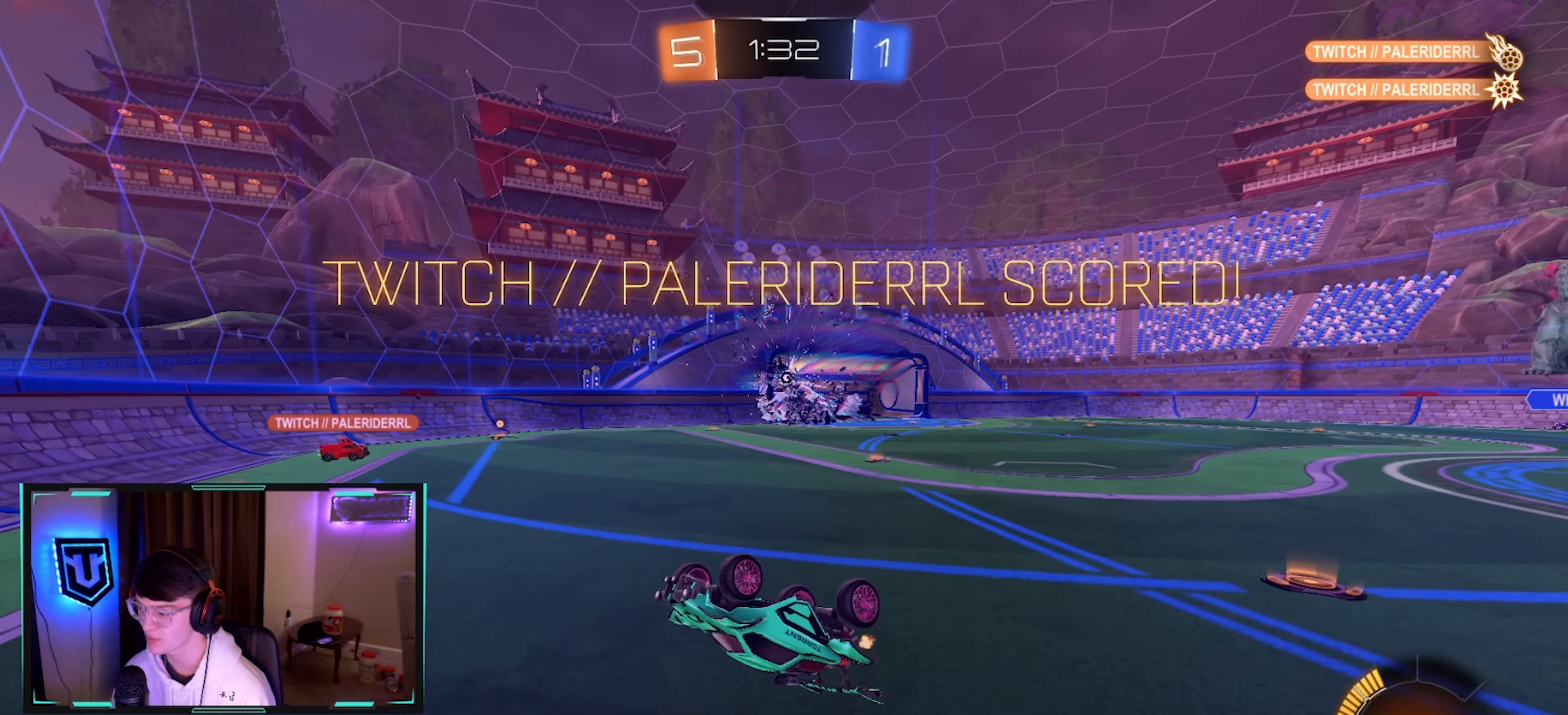
{"buttons": ["R2"], "left_stick": "up", "right_stick": "center", "events": [[17, "L1", "up"], [117, "SQUARE", "up"], [267, "left_stick", "up"]]}
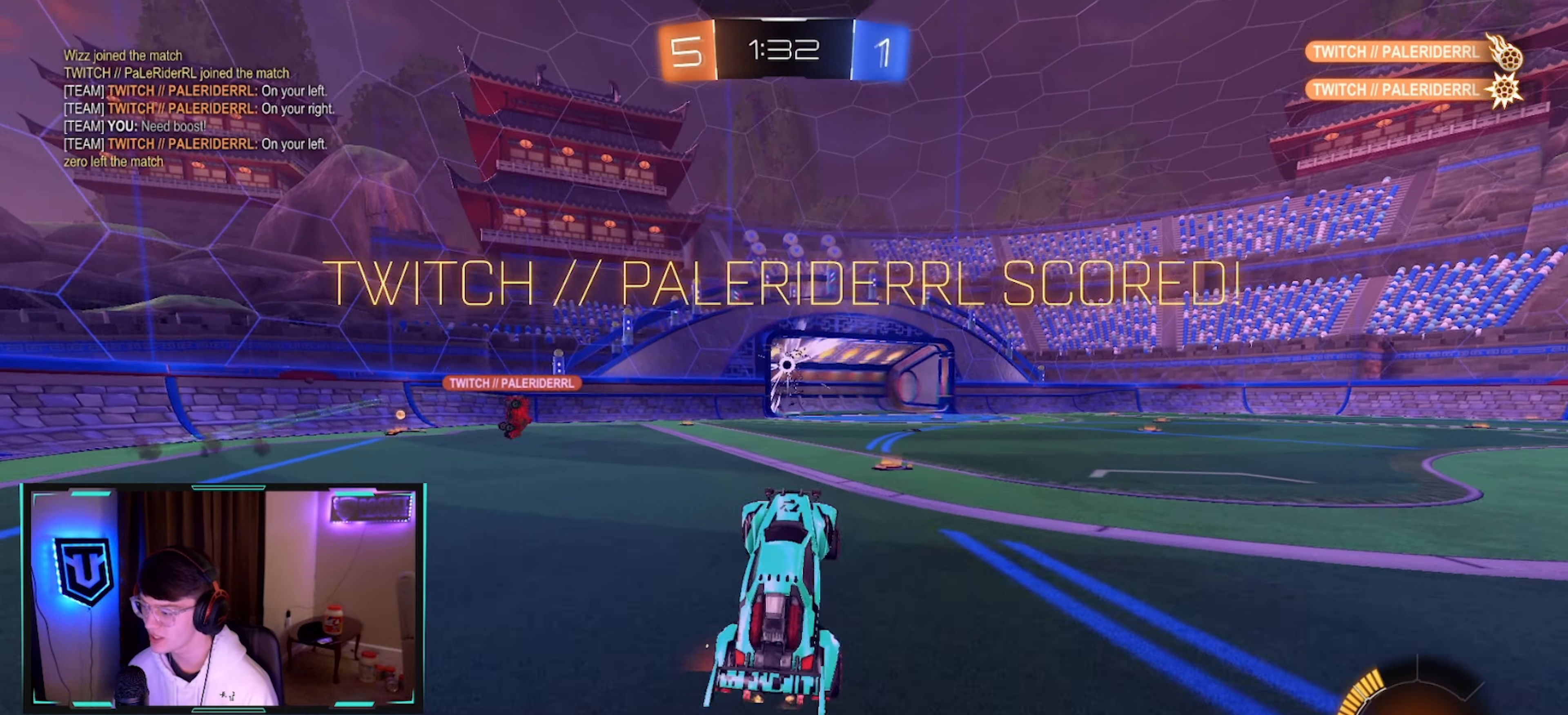
{"buttons": ["CROSS", "CIRCLE", "L1", "R2"], "left_stick": "down", "right_stick": "center", "events": [[33, "left_stick", "up-right"], [200, "CIRCLE", "down"], [233, "CROSS", "down"], [283, "L1", "down"], [317, "CROSS", "up"], [350, "left_stick", "up-left"], [367, "CROSS", "down"], [434, "left_stick", "down"]]}
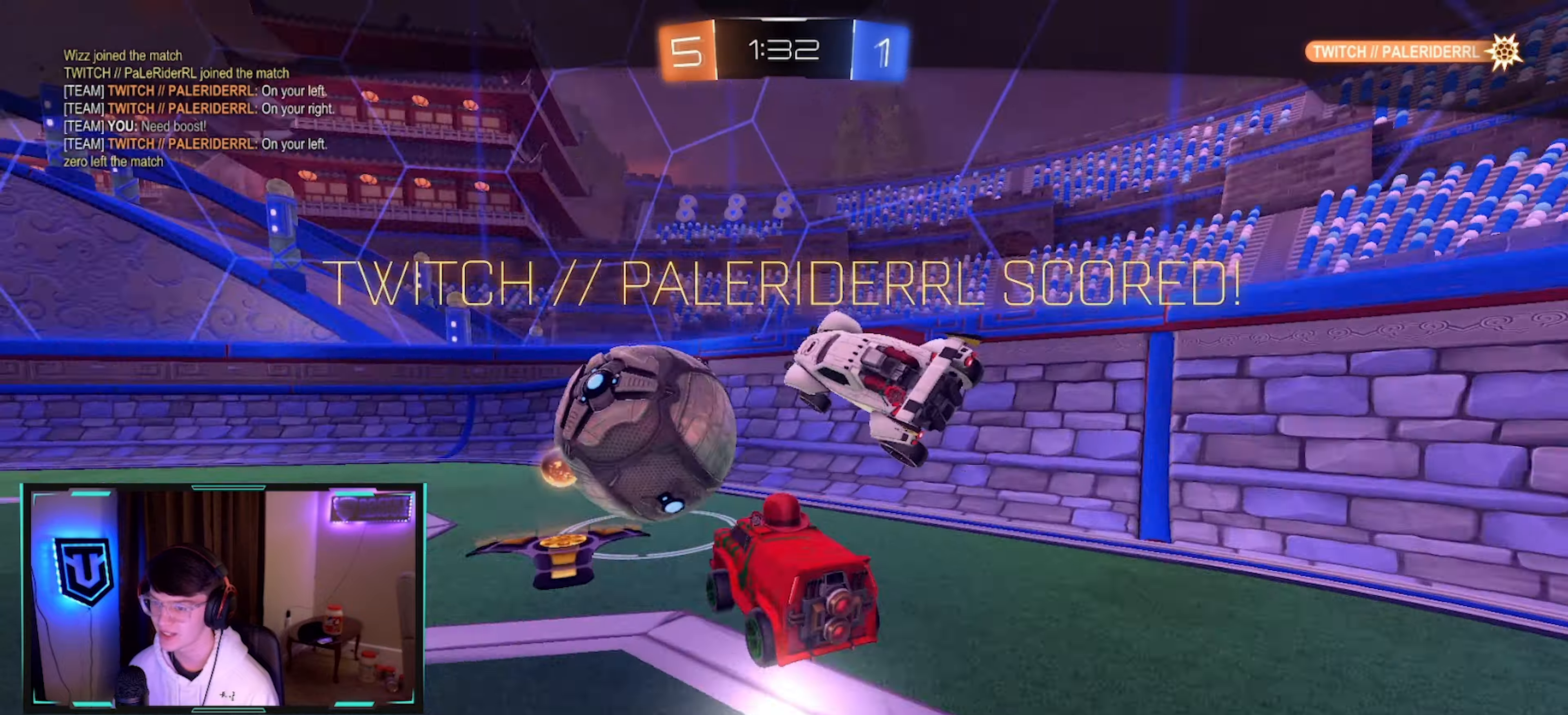
{"buttons": ["CROSS"], "left_stick": "center", "right_stick": "center", "events": [[34, "CROSS", "up"], [67, "CIRCLE", "up"], [167, "R2", "up"], [167, "left_stick", "down-left"], [350, "CROSS", "down"], [434, "CROSS", "up"], [484, "left_stick", "center"], [500, "CROSS", "down"], [500, "L1", "up"]]}
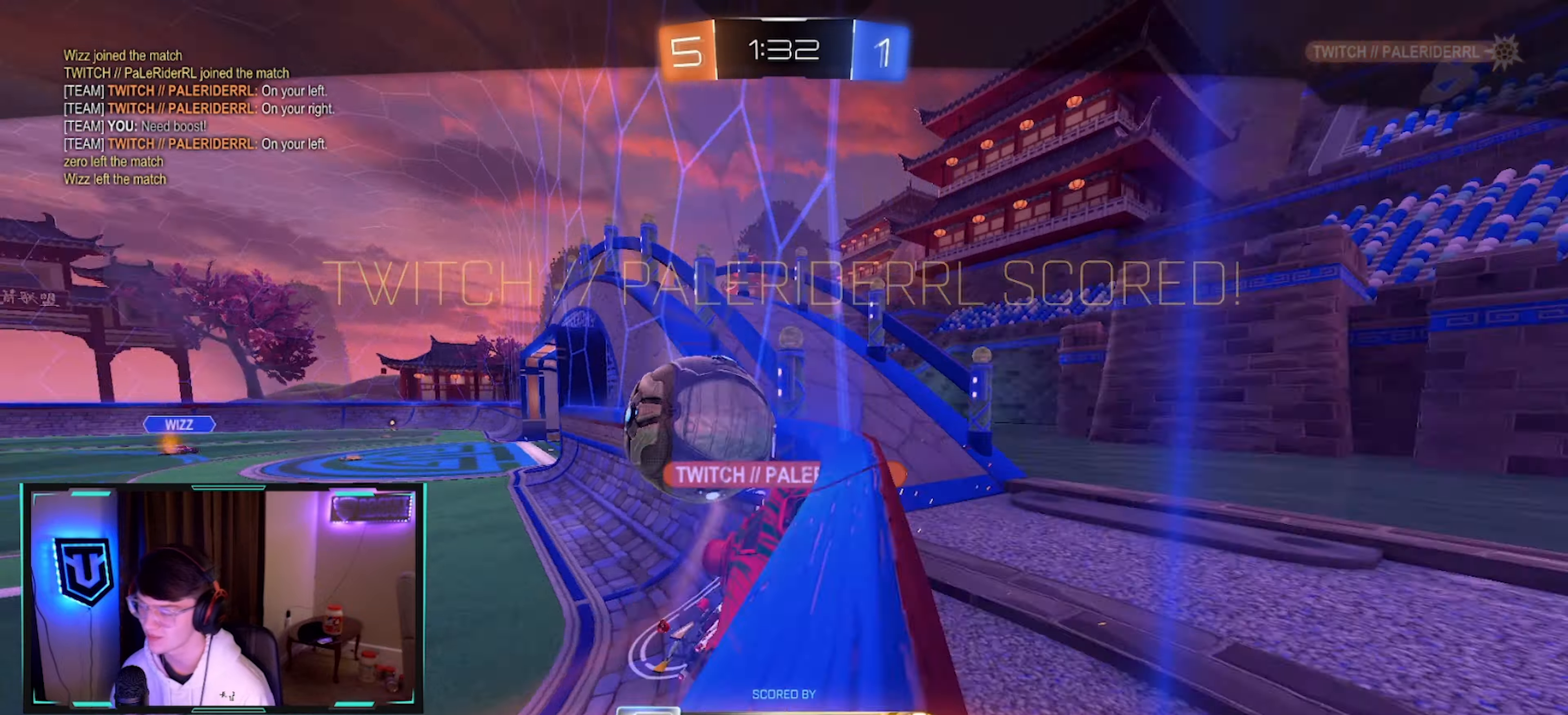
{"buttons": [], "left_stick": "center", "right_stick": "center", "events": [[34, "CROSS", "up"]]}
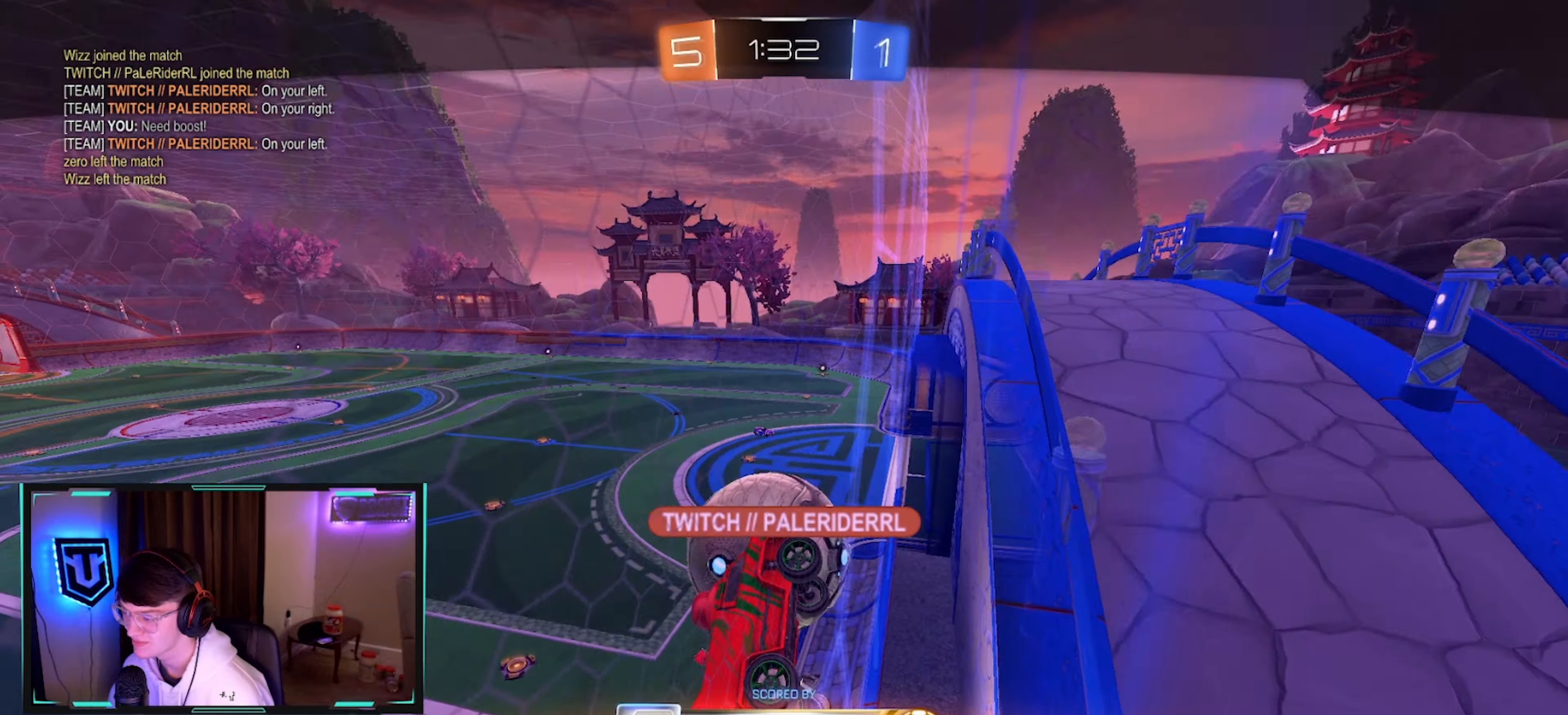
{"buttons": [], "left_stick": "center", "right_stick": "center", "events": []}
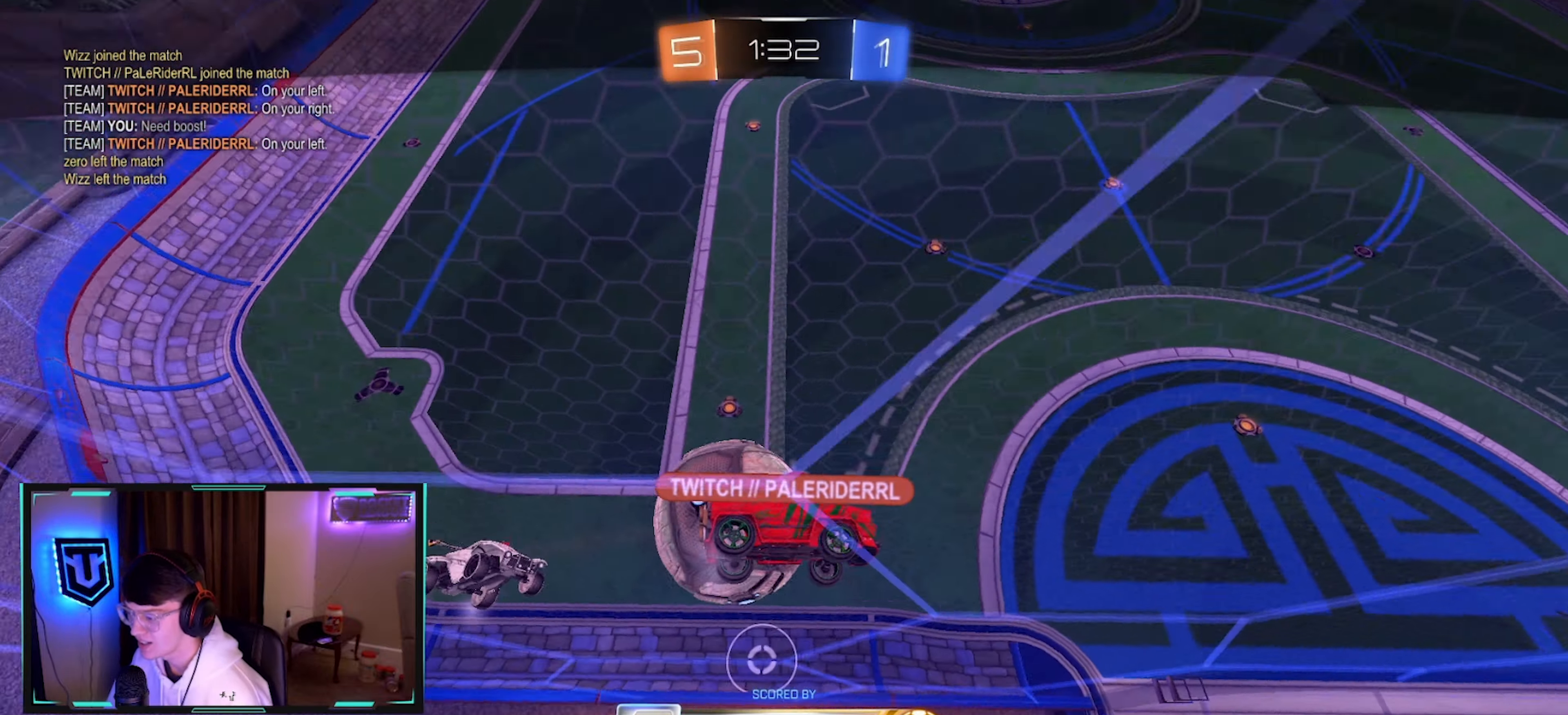
{"buttons": [], "left_stick": "center", "right_stick": "center", "events": []}
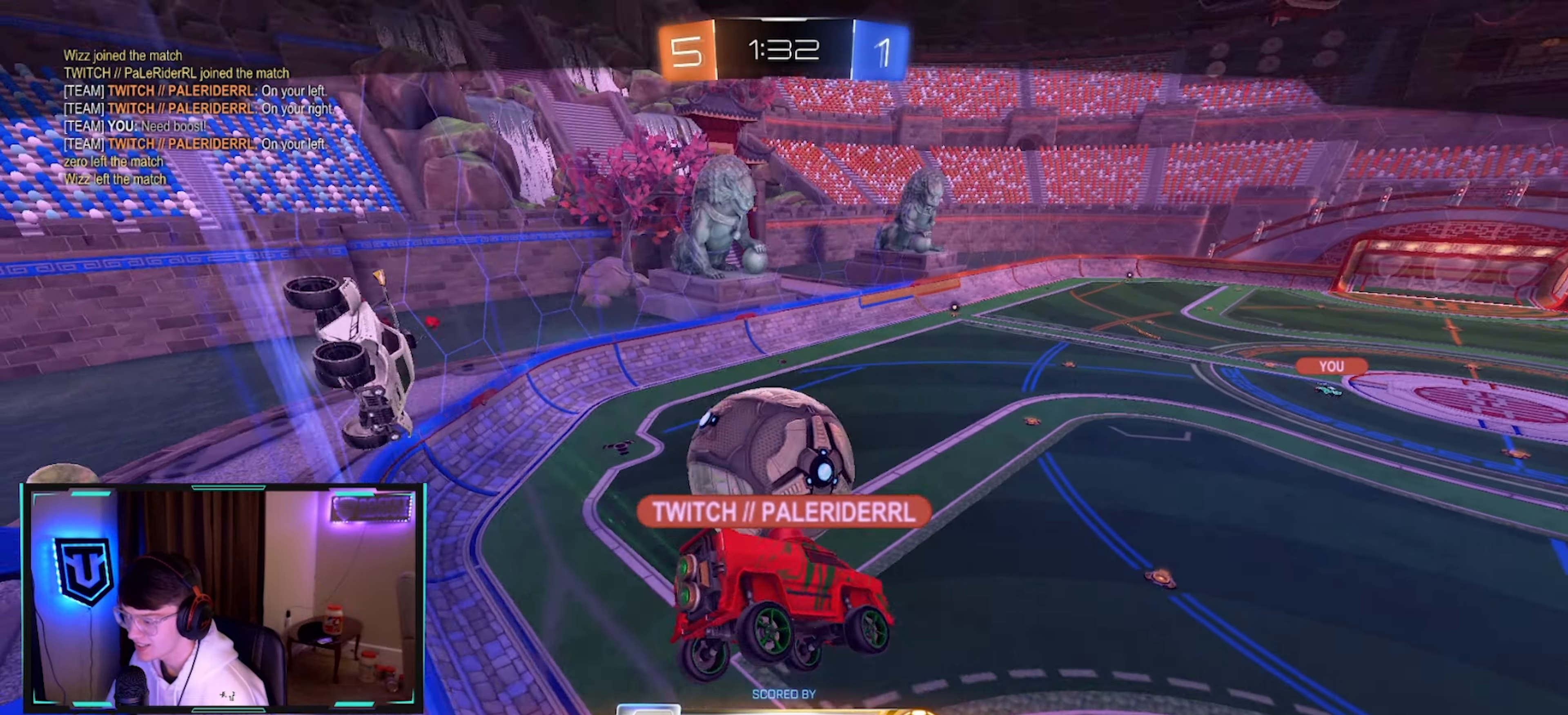
{"buttons": [], "left_stick": "center", "right_stick": "center", "events": []}
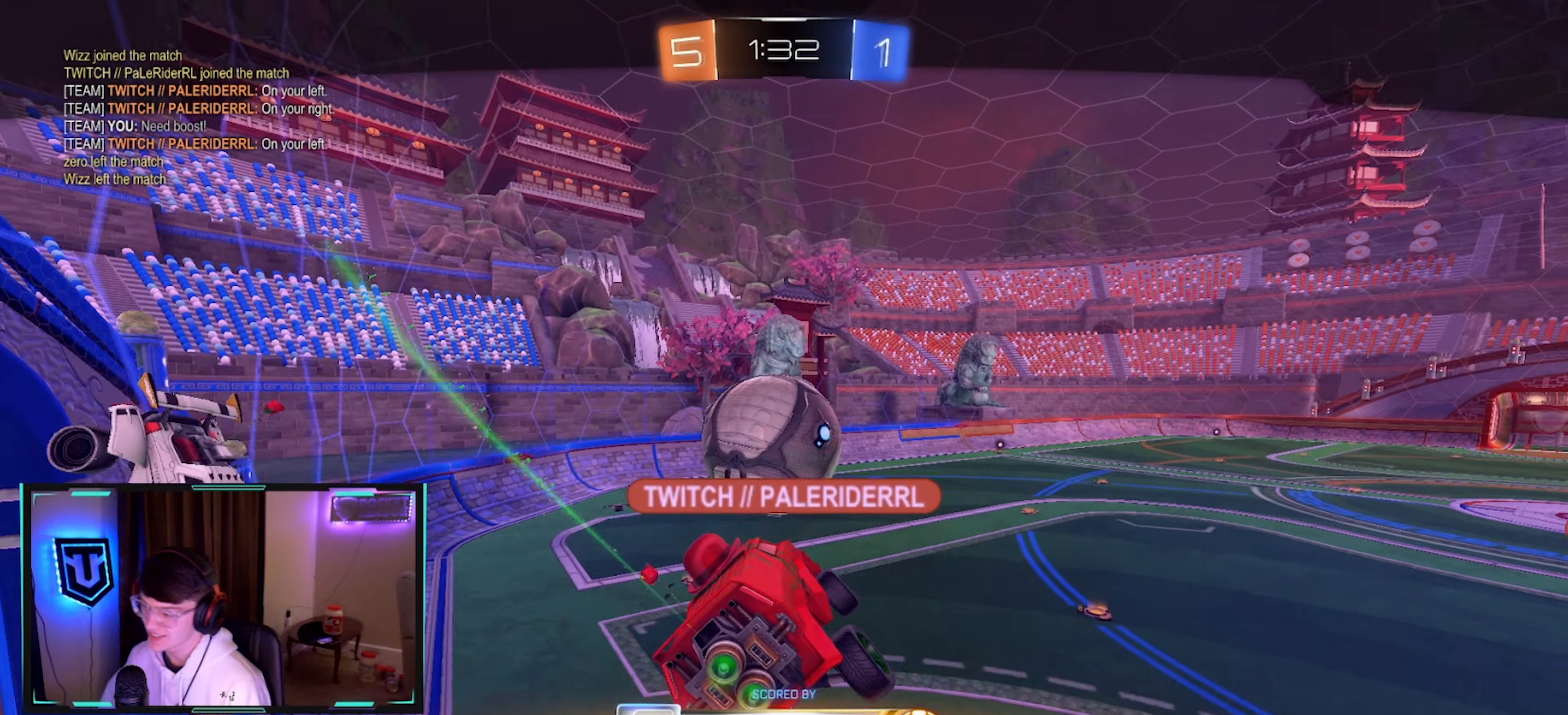
{"buttons": [], "left_stick": "center", "right_stick": "center", "events": []}
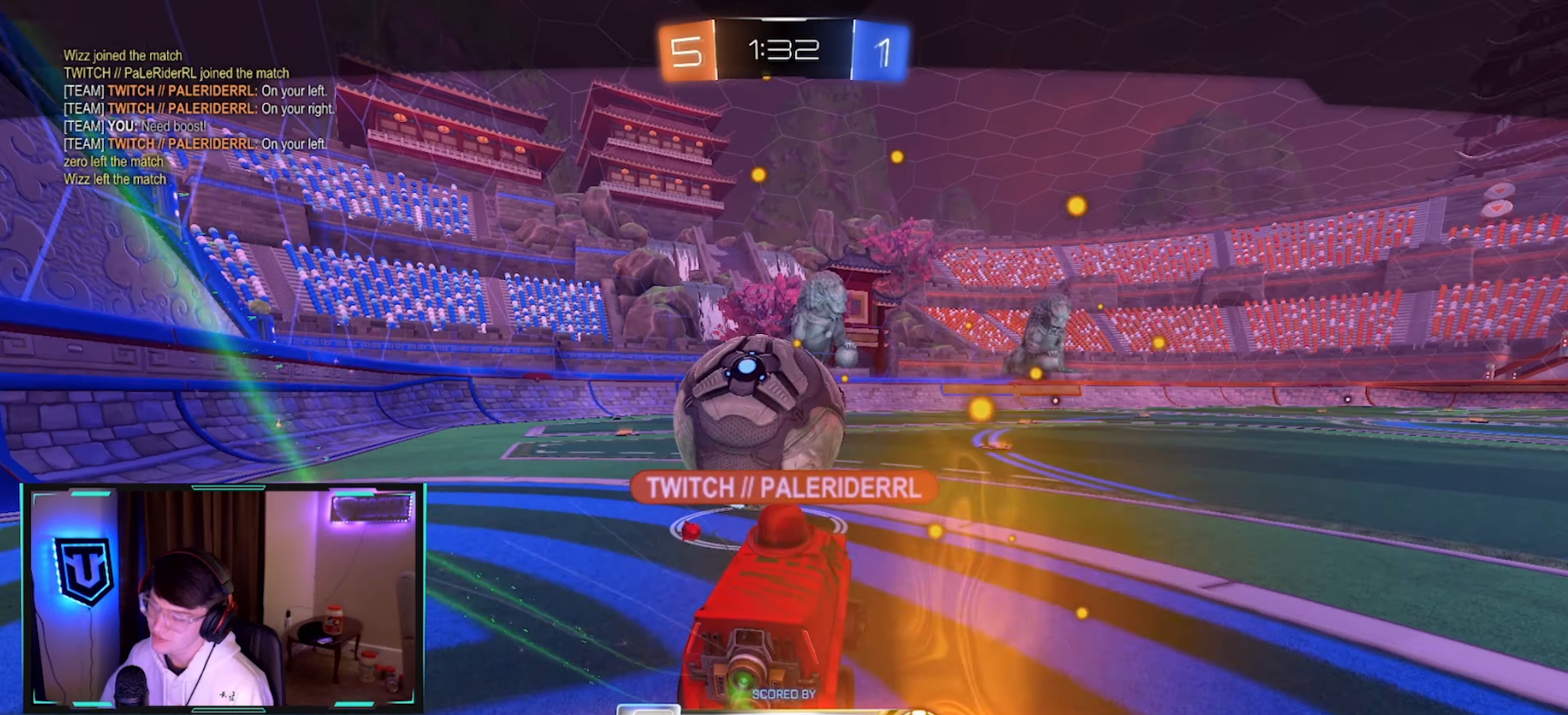
{"buttons": [], "left_stick": "center", "right_stick": "center", "events": []}
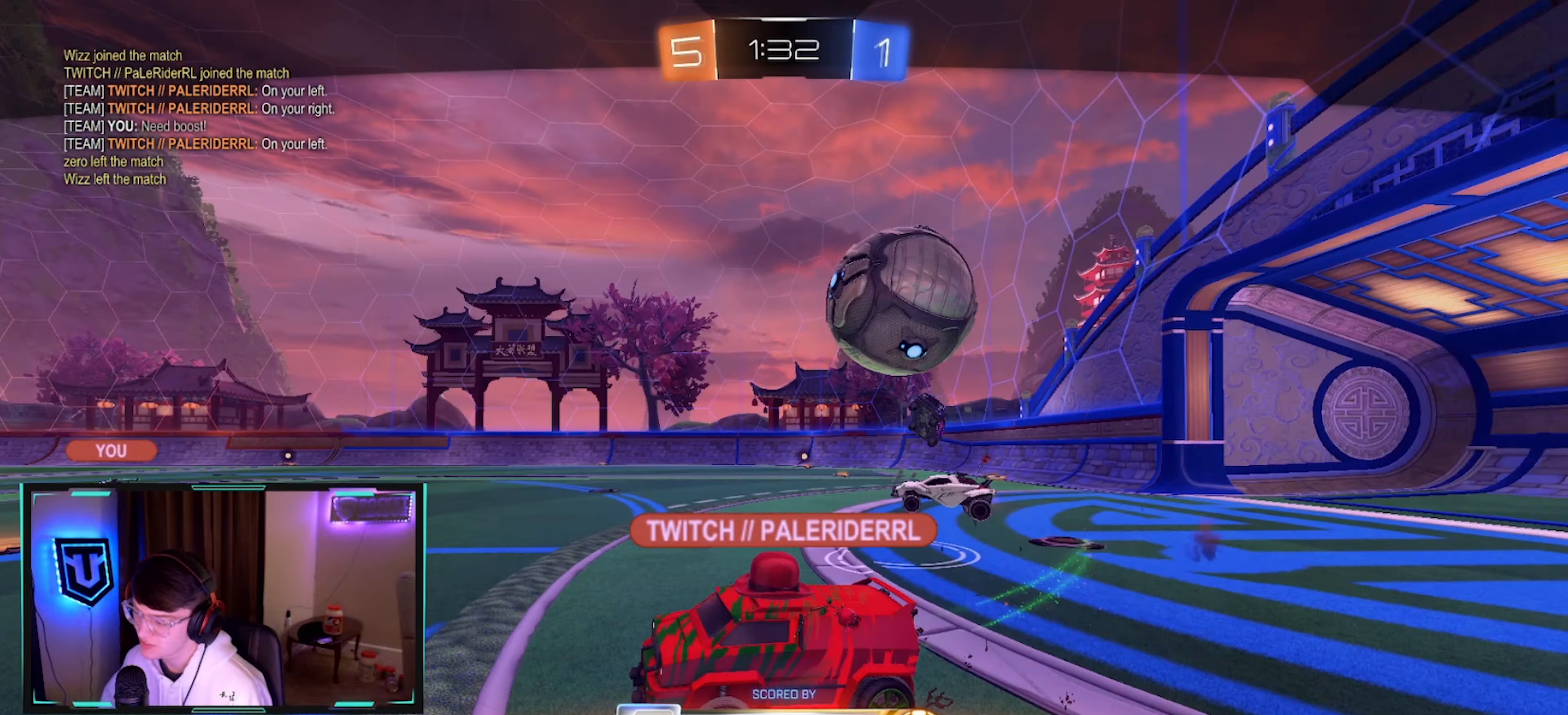
{"buttons": [], "left_stick": "center", "right_stick": "center", "events": []}
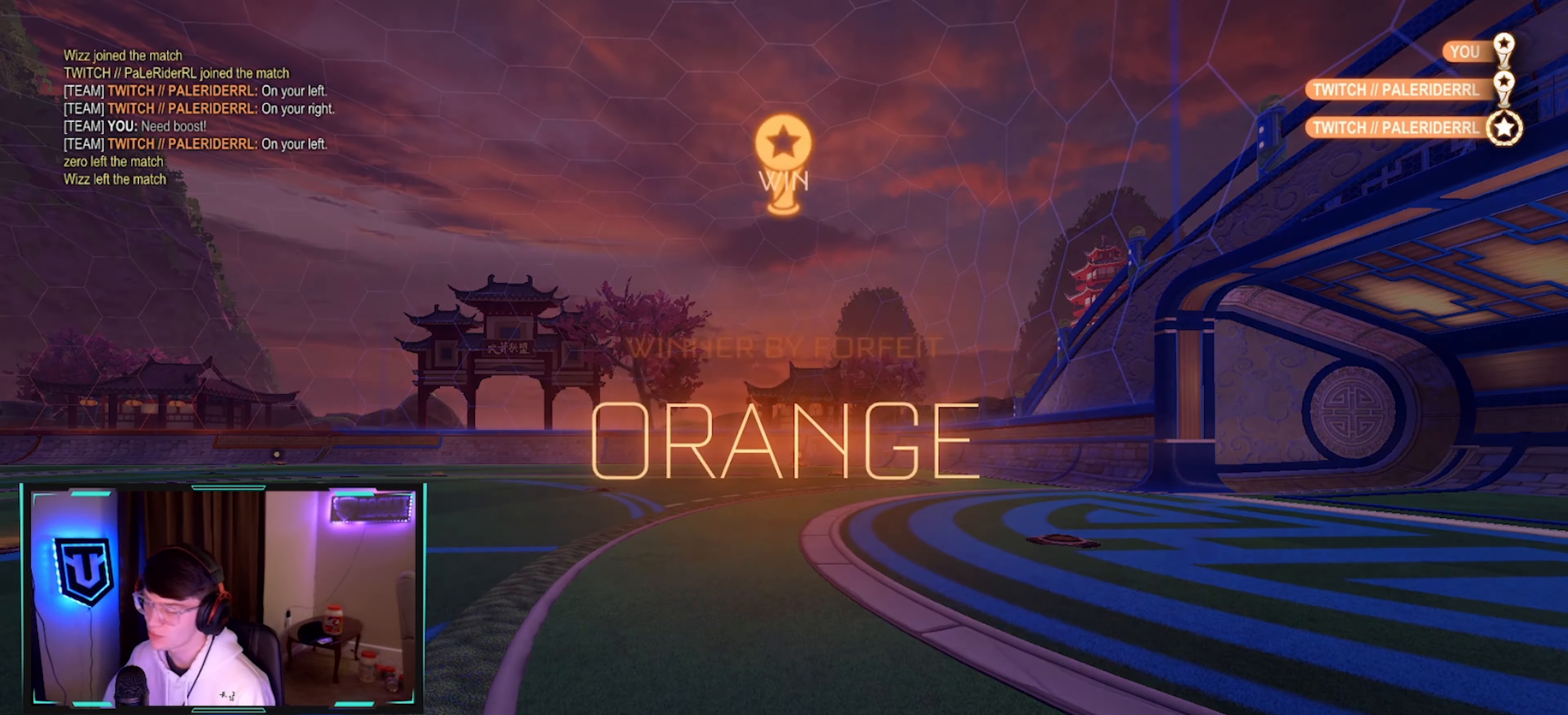
{"buttons": ["START"], "left_stick": "center", "right_stick": "center", "events": [[500, "START", "down"]]}
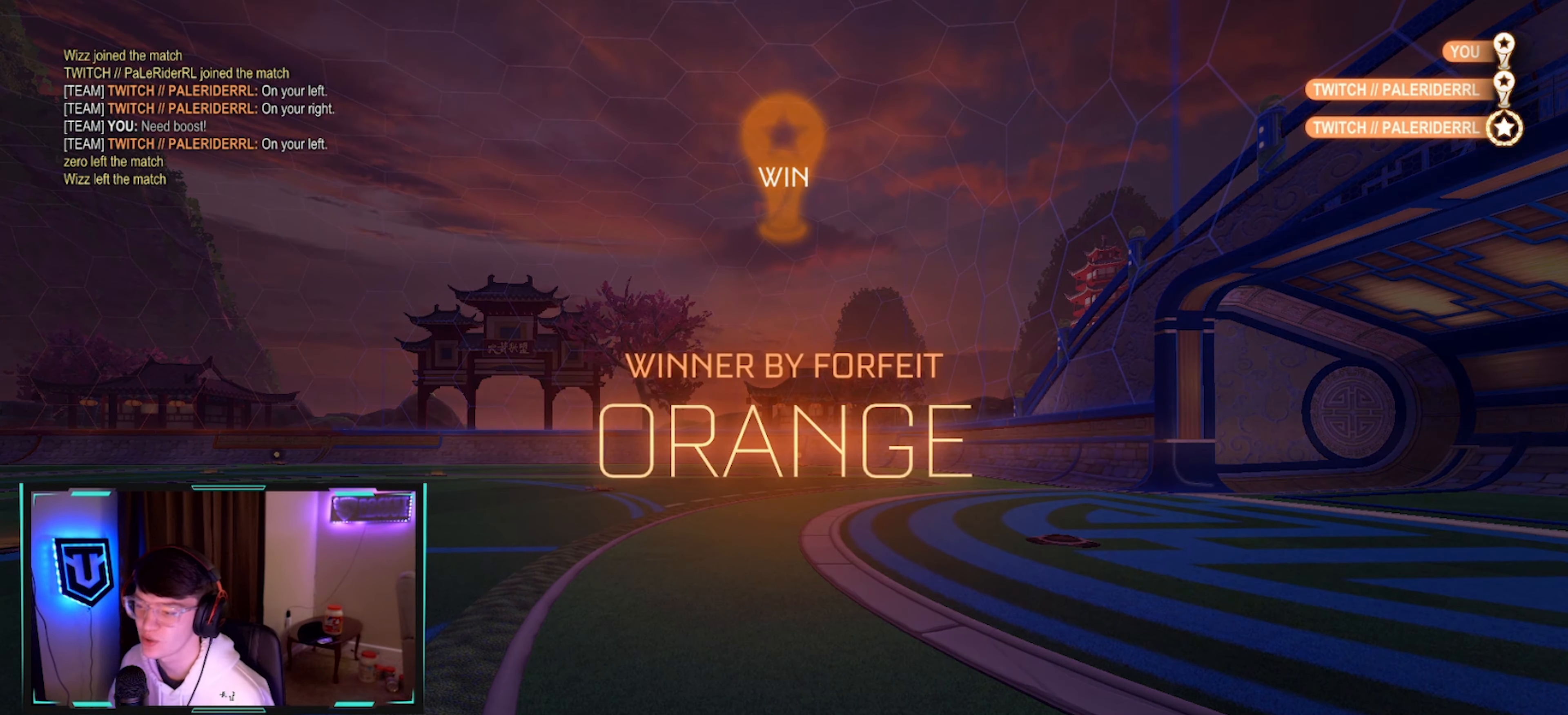
{"buttons": [], "left_stick": "center", "right_stick": "center", "events": [[134, "START", "up"], [367, "DPAD_DOWN", "down"], [433, "DPAD_DOWN", "up"]]}
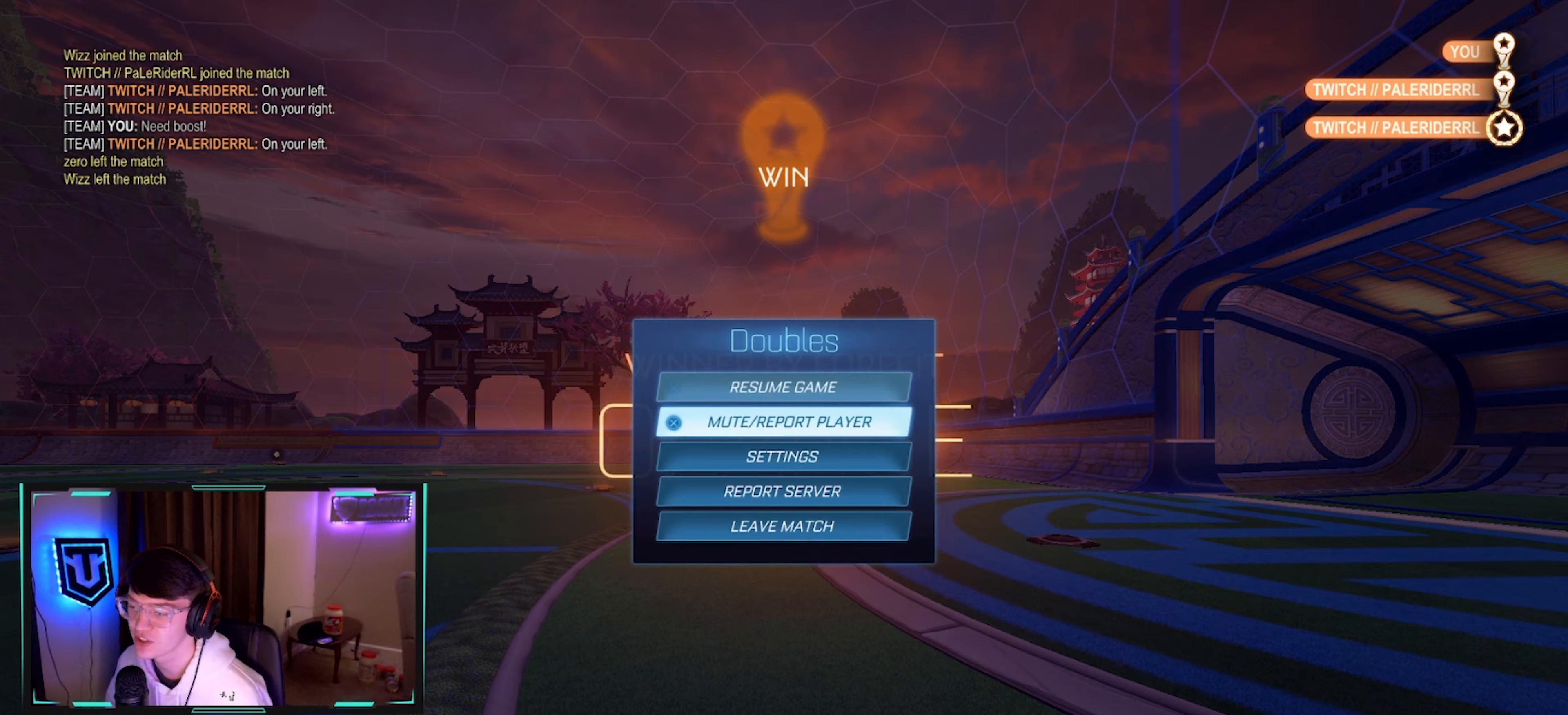
{"buttons": ["CROSS", "DPAD_LEFT"], "left_stick": "center", "right_stick": "center", "events": [[16, "DPAD_DOWN", "down"], [66, "DPAD_DOWN", "up"], [150, "DPAD_DOWN", "down"], [233, "DPAD_DOWN", "up"], [283, "DPAD_DOWN", "down"], [350, "DPAD_DOWN", "up"], [366, "CROSS", "down"], [400, "CROSS", "up"], [450, "DPAD_LEFT", "down"], [483, "CROSS", "down"]]}
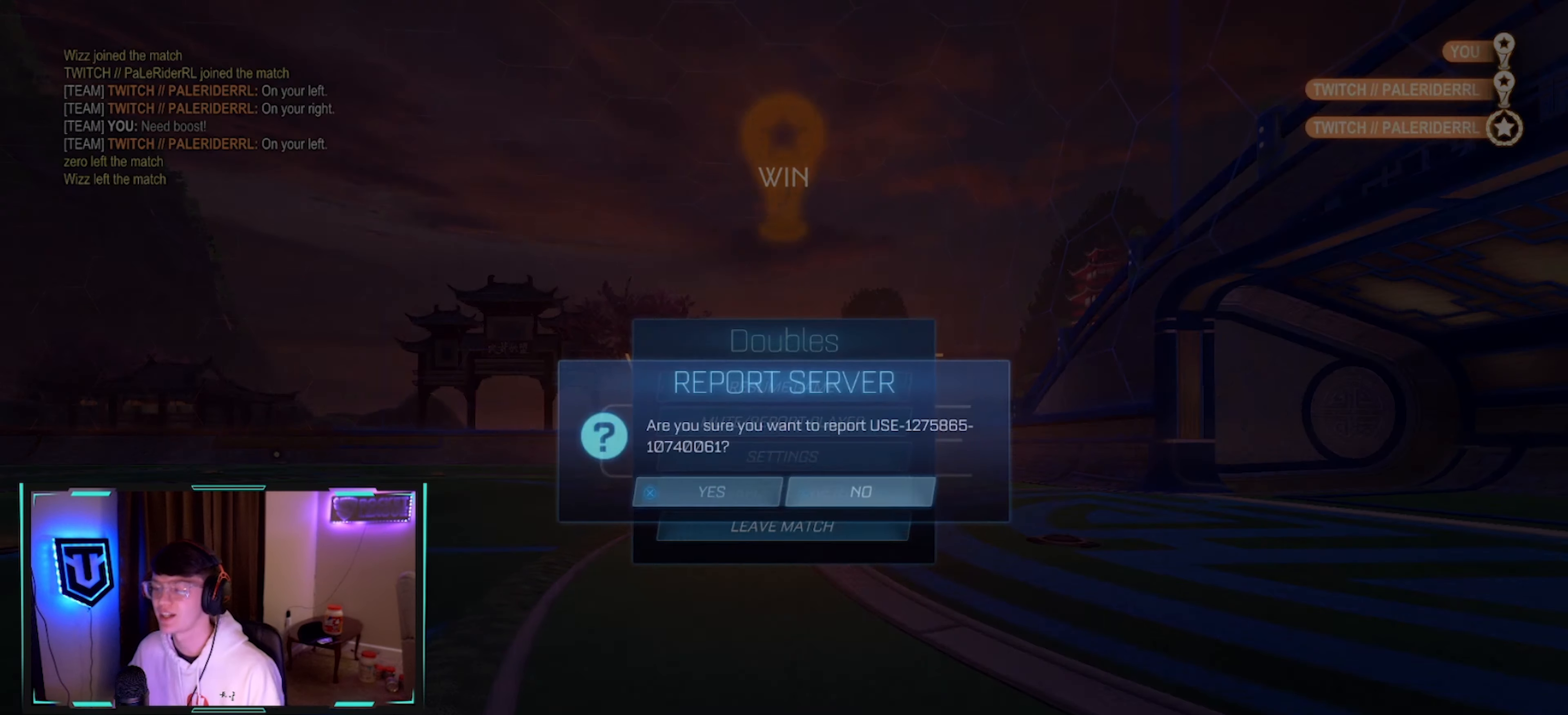
{"buttons": [], "left_stick": "center", "right_stick": "center", "events": [[33, "CROSS", "up"], [33, "DPAD_LEFT", "up"]]}
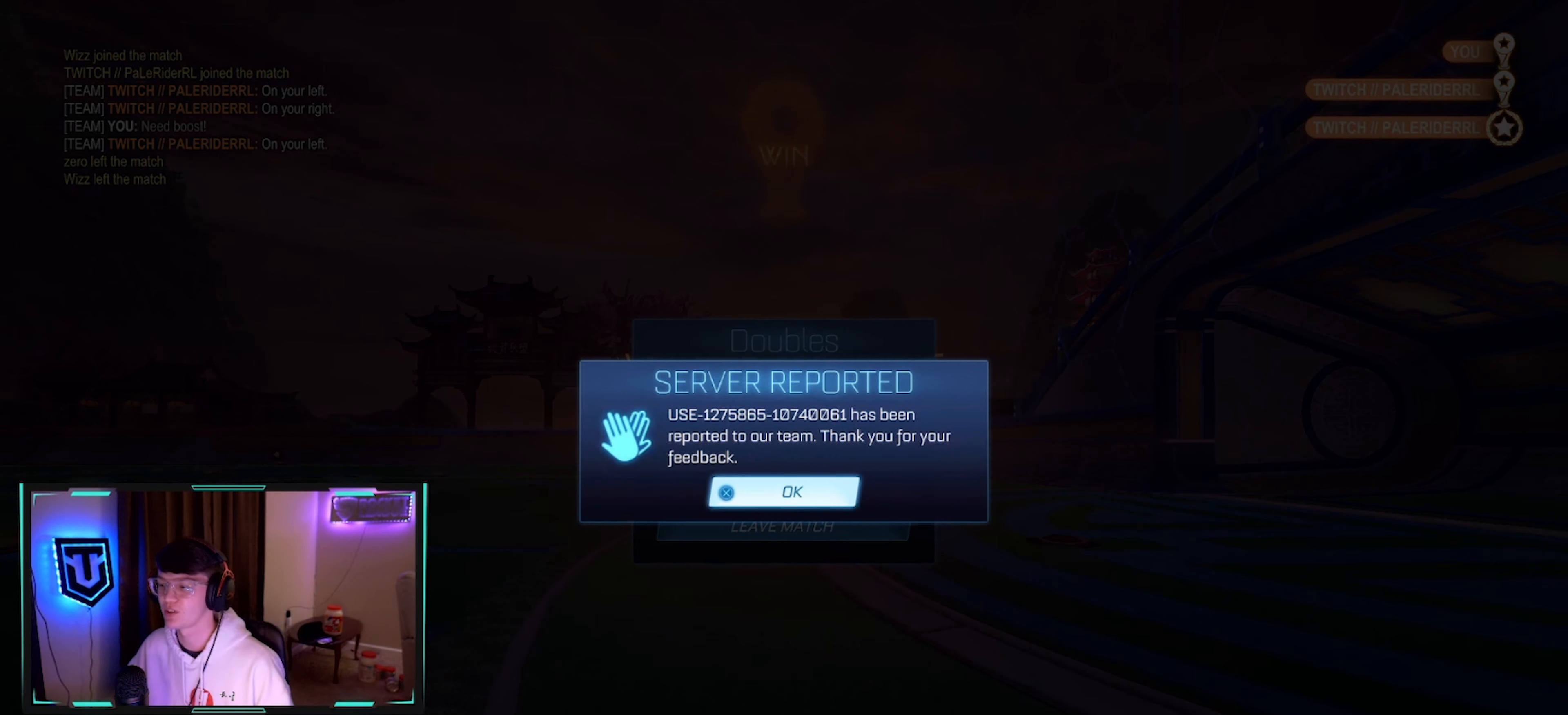
{"buttons": ["DPAD_DOWN"], "left_stick": "center", "right_stick": "center", "events": [[250, "CROSS", "down"], [283, "CROSS", "up"], [483, "DPAD_DOWN", "down"]]}
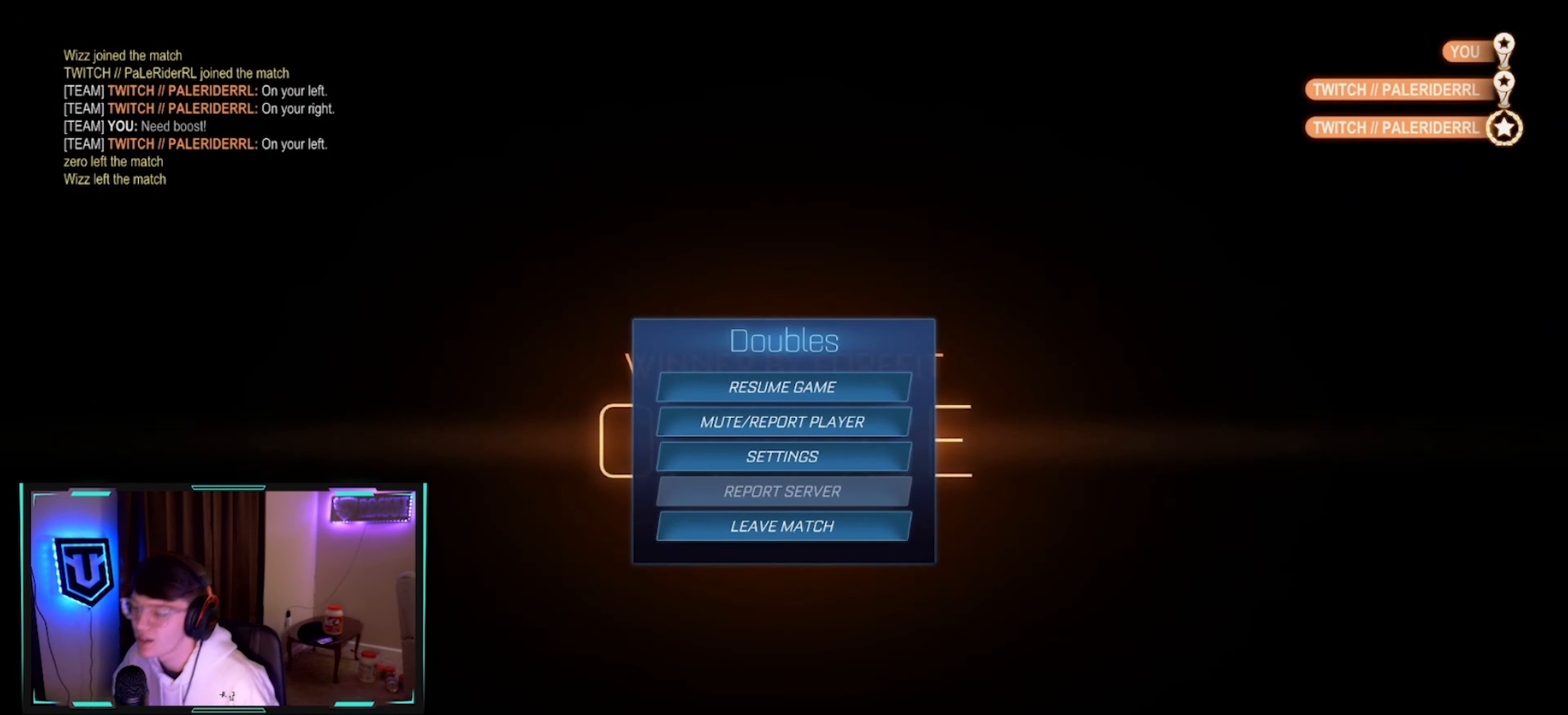
{"buttons": ["DPAD_UP"], "left_stick": "center", "right_stick": "center", "events": [[50, "DPAD_DOWN", "up"], [466, "DPAD_UP", "down"]]}
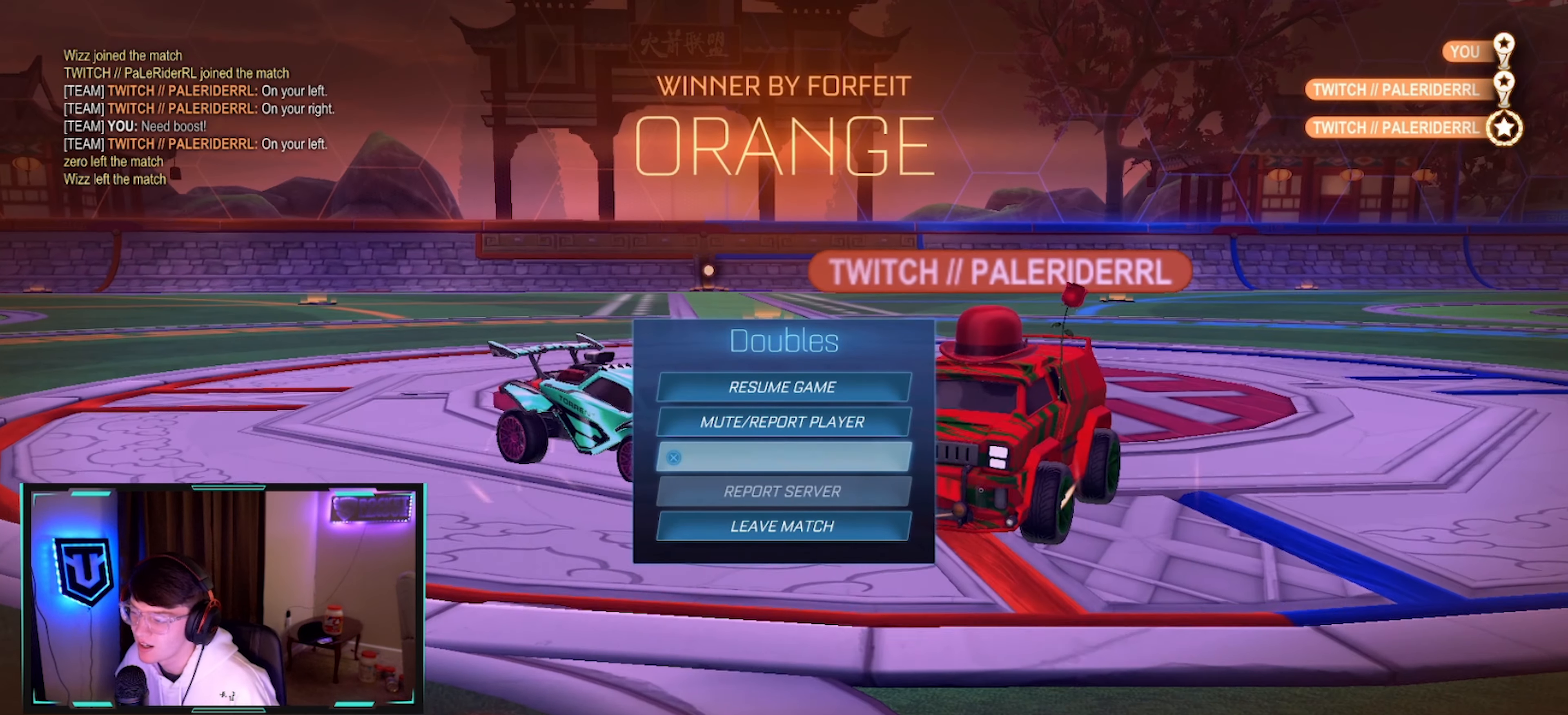
{"buttons": [], "left_stick": "center", "right_stick": "center", "events": [[16, "DPAD_UP", "up"], [133, "DPAD_DOWN", "down"], [183, "DPAD_DOWN", "up"], [233, "CROSS", "down"], [300, "CROSS", "up"], [350, "DPAD_LEFT", "down"], [433, "CROSS", "down"], [433, "DPAD_LEFT", "up"], [466, "CROSS", "up"]]}